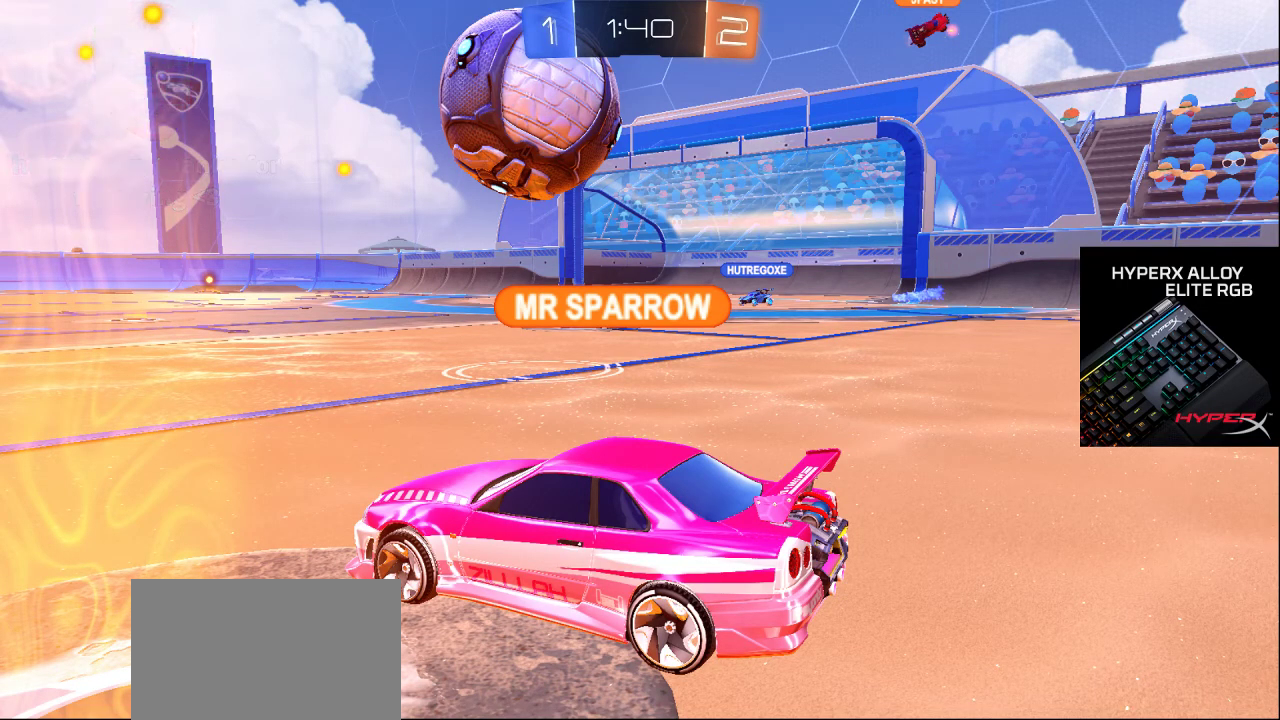
Gameplay with a controller (PlayStation layout); each line is a JSON object with the inputs held at the frame after it. "events" lists button and stick changes between this image and that frame as [ms after this image, input, new state], when the widget could be followed in between.
{"buttons": [], "left_stick": "center", "right_stick": "center", "events": []}
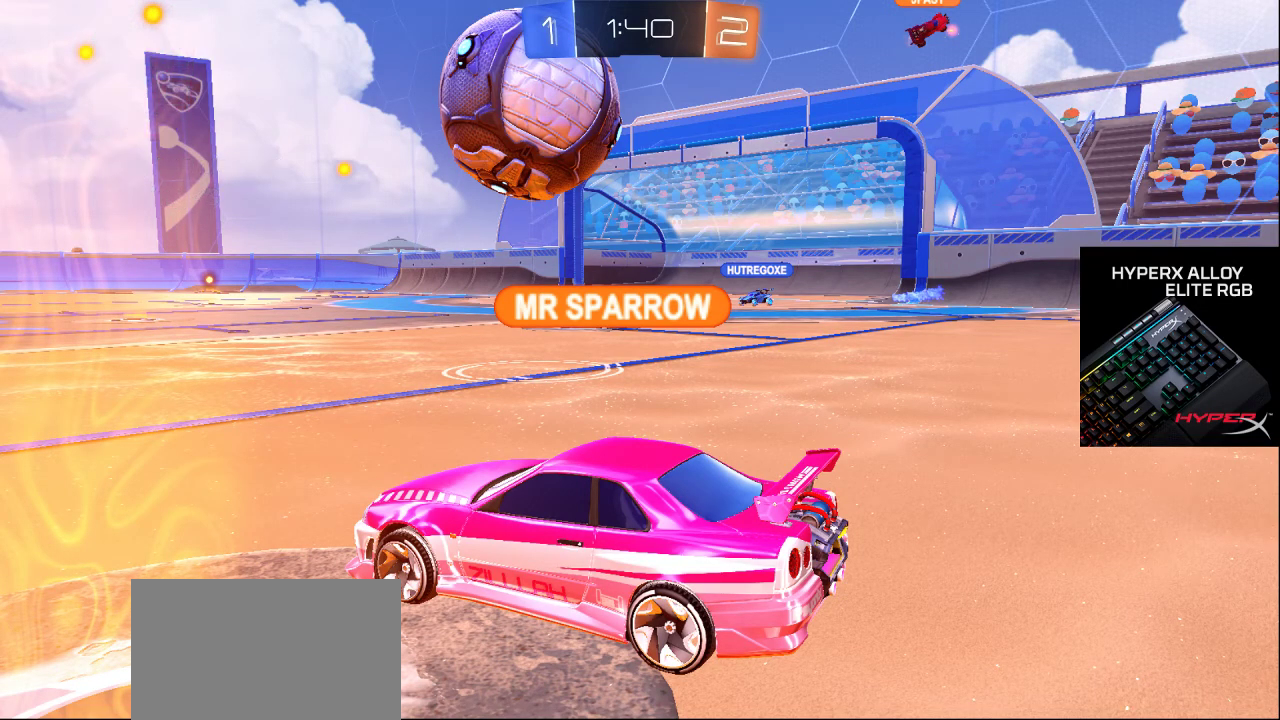
{"buttons": [], "left_stick": "center", "right_stick": "center", "events": []}
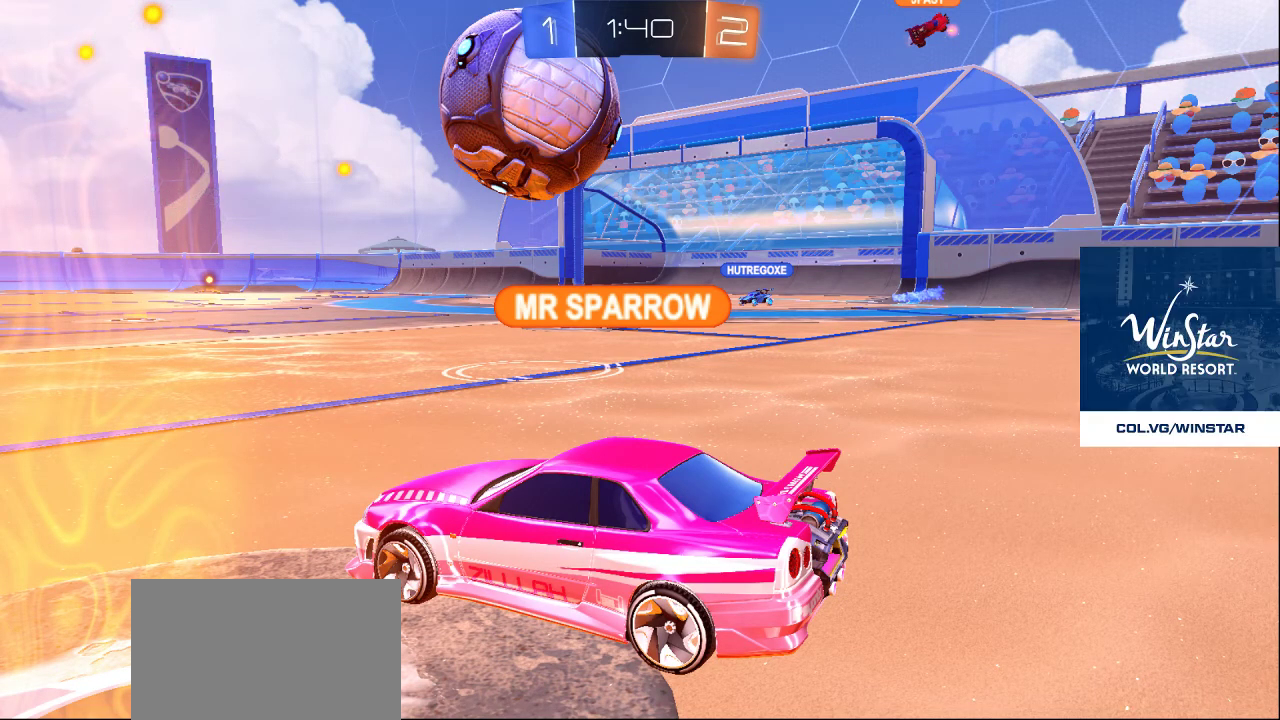
{"buttons": [], "left_stick": "center", "right_stick": "center", "events": []}
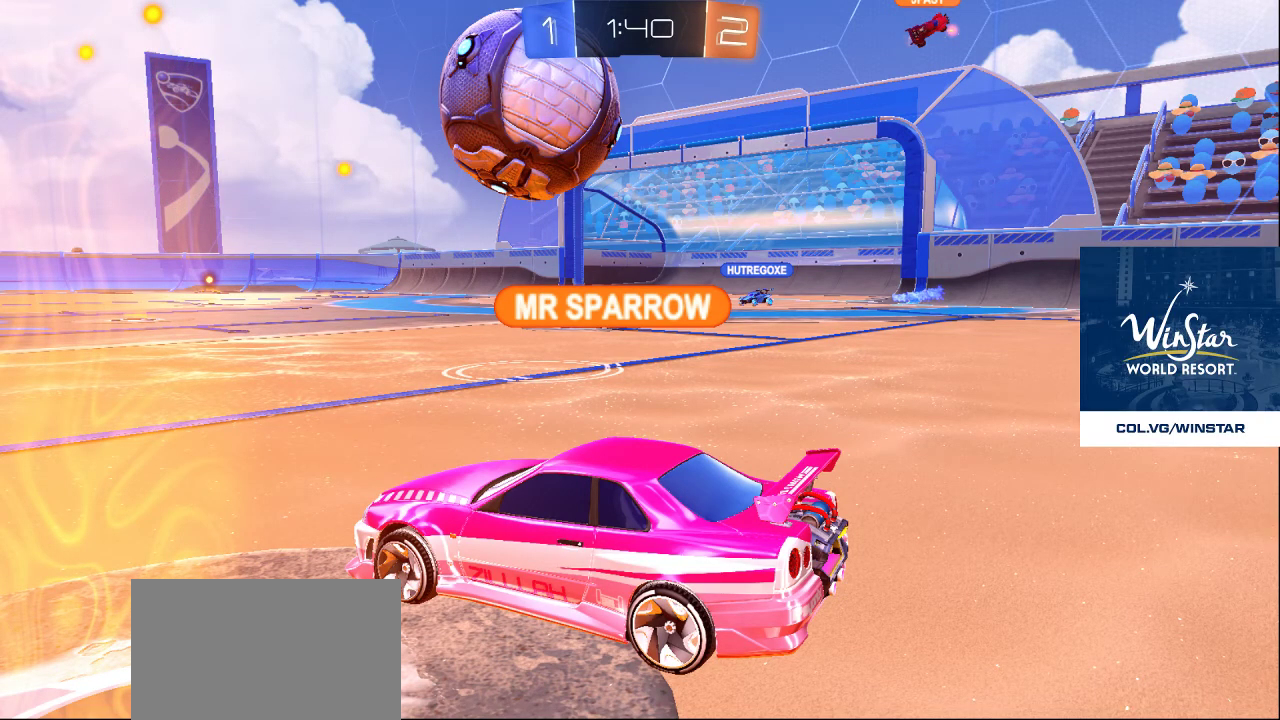
{"buttons": [], "left_stick": "center", "right_stick": "center", "events": [[83, "CROSS", "down"], [183, "CROSS", "up"]]}
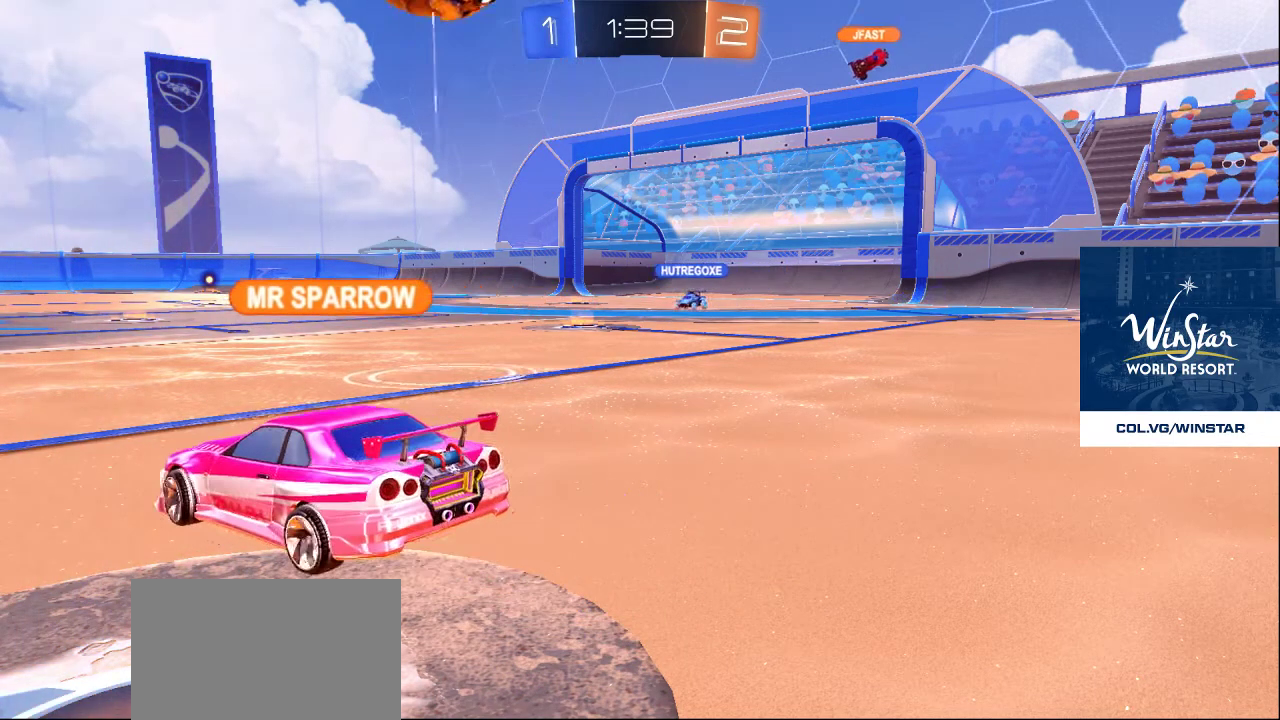
{"buttons": [], "left_stick": "down", "right_stick": "center", "events": [[450, "left_stick", "down"]]}
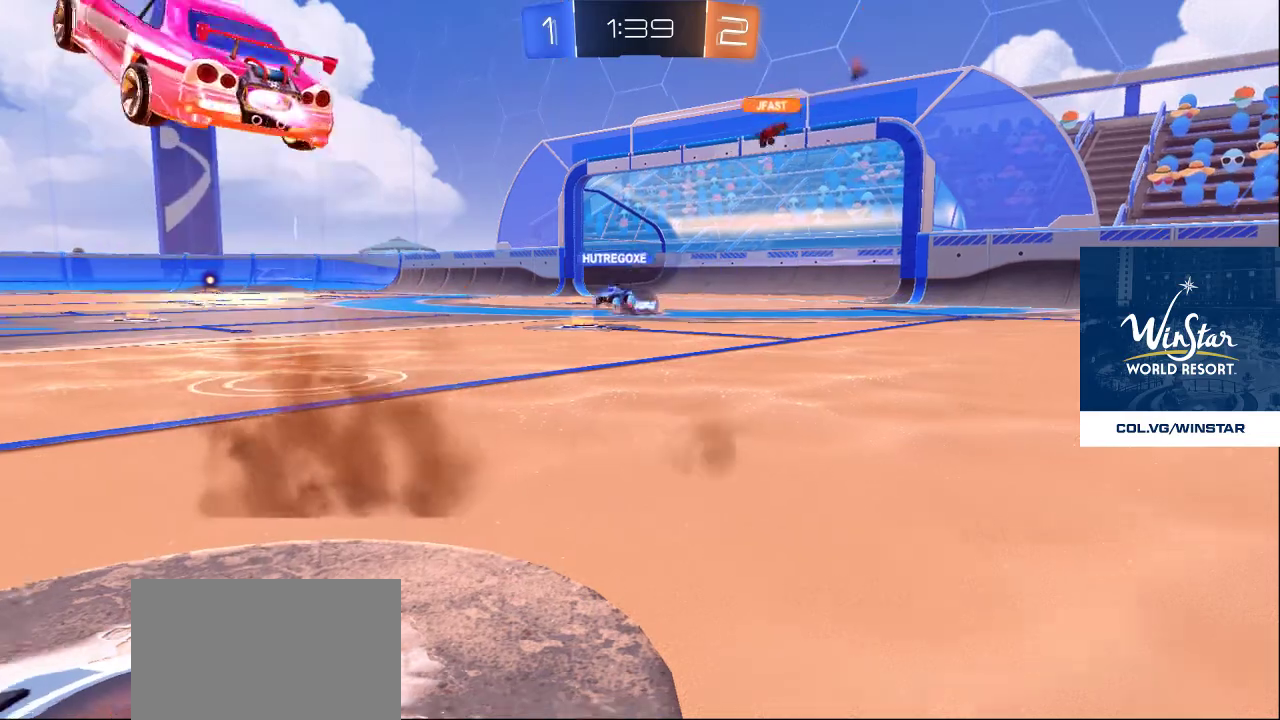
{"buttons": [], "left_stick": "up-left", "right_stick": "center", "events": [[100, "left_stick", "down-left"], [417, "left_stick", "up-left"]]}
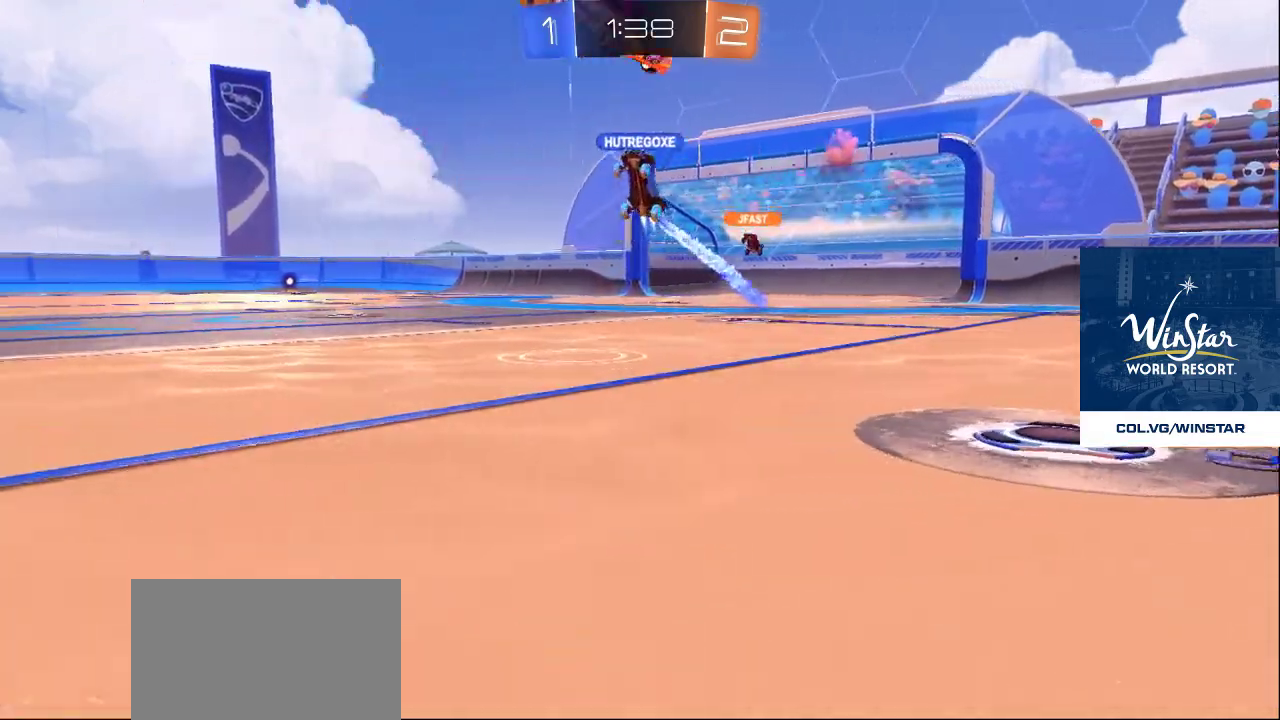
{"buttons": [], "left_stick": "down-left", "right_stick": "center", "events": [[83, "left_stick", "down-left"], [100, "right_stick", "up-right"], [300, "right_stick", "center"]]}
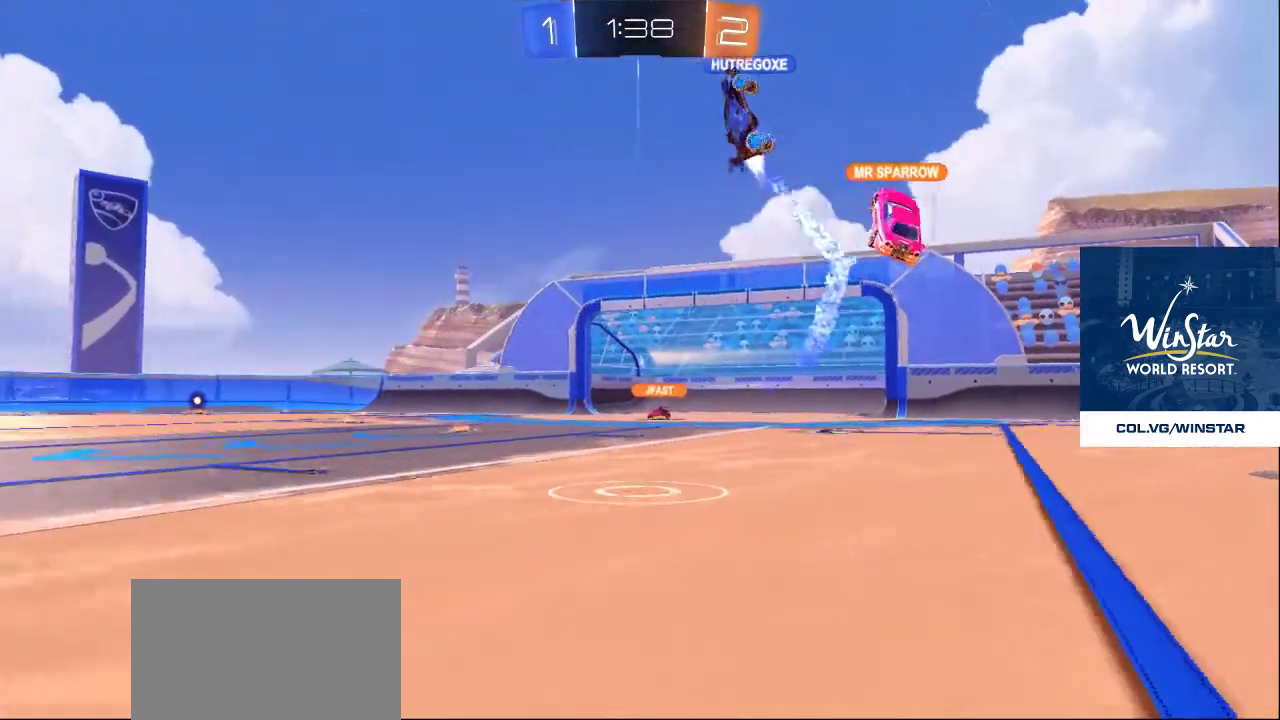
{"buttons": [], "left_stick": "down-left", "right_stick": "center", "events": [[217, "CROSS", "down"], [350, "CROSS", "up"]]}
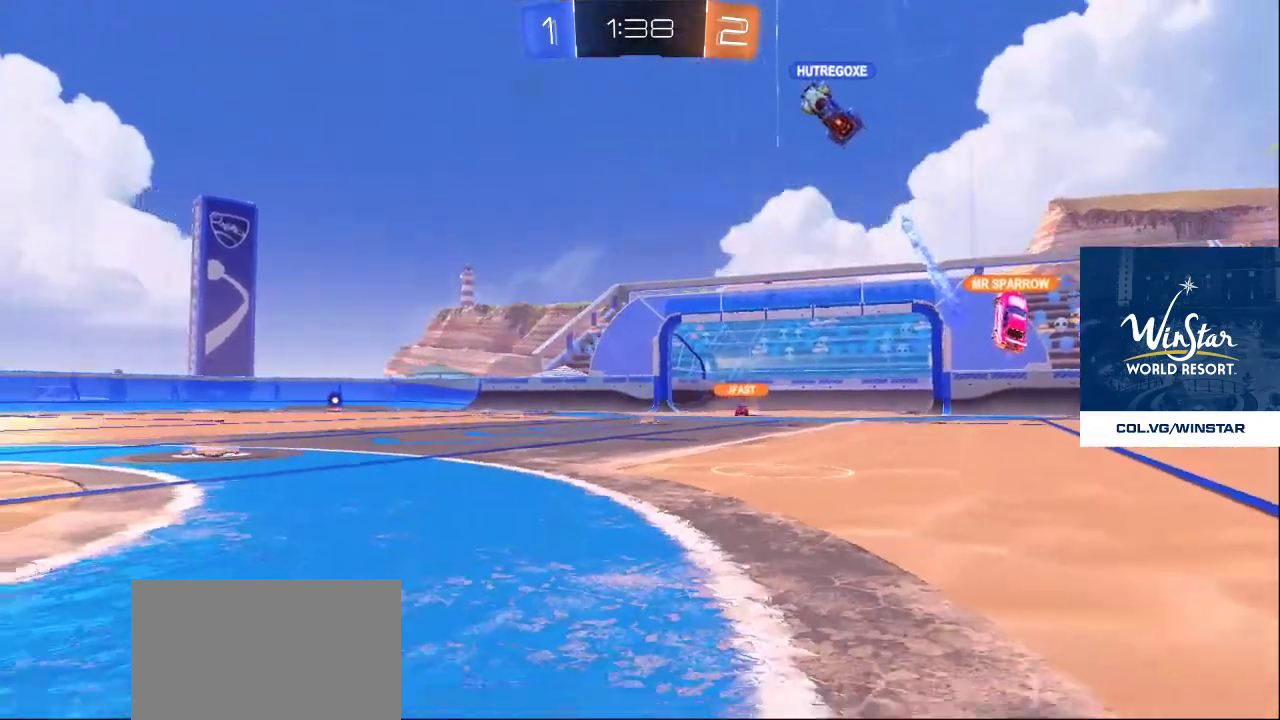
{"buttons": [], "left_stick": "center", "right_stick": "center", "events": [[83, "left_stick", "center"], [233, "TRIANGLE", "down"], [317, "TRIANGLE", "up"], [417, "TRIANGLE", "down"], [483, "TRIANGLE", "up"]]}
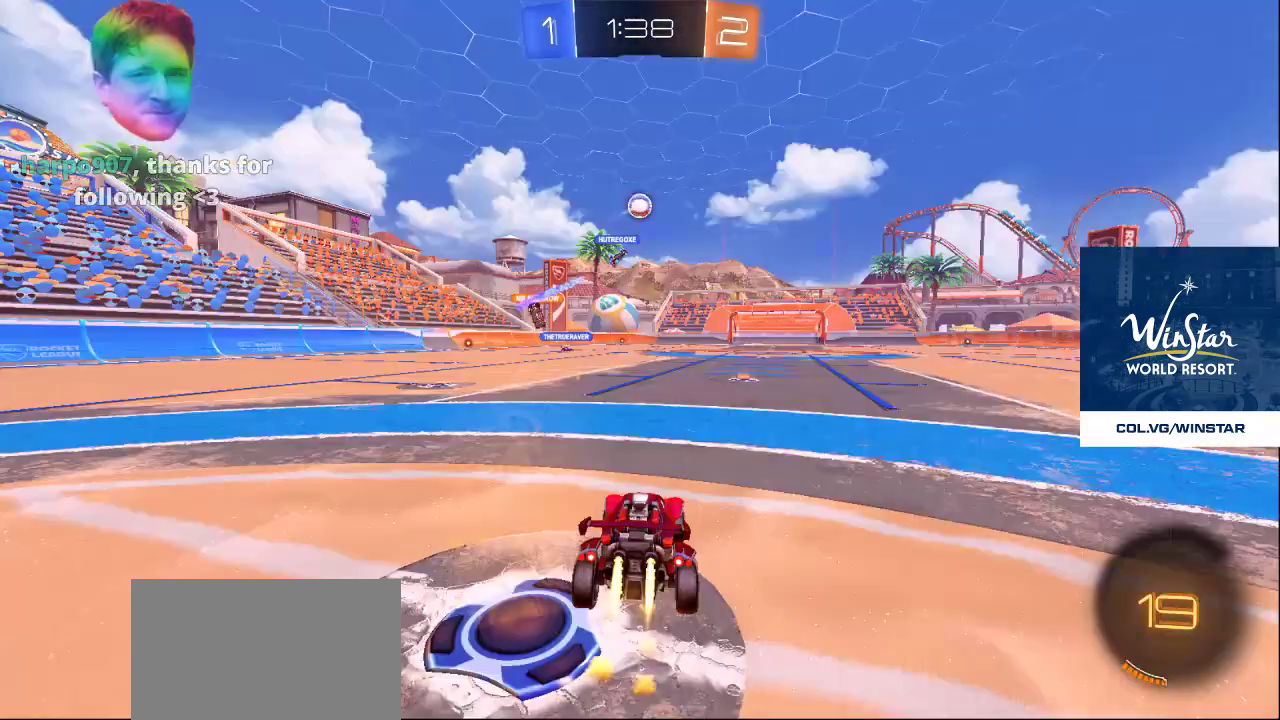
{"buttons": ["DPAD_LEFT"], "left_stick": "center", "right_stick": "center", "events": [[433, "DPAD_LEFT", "down"]]}
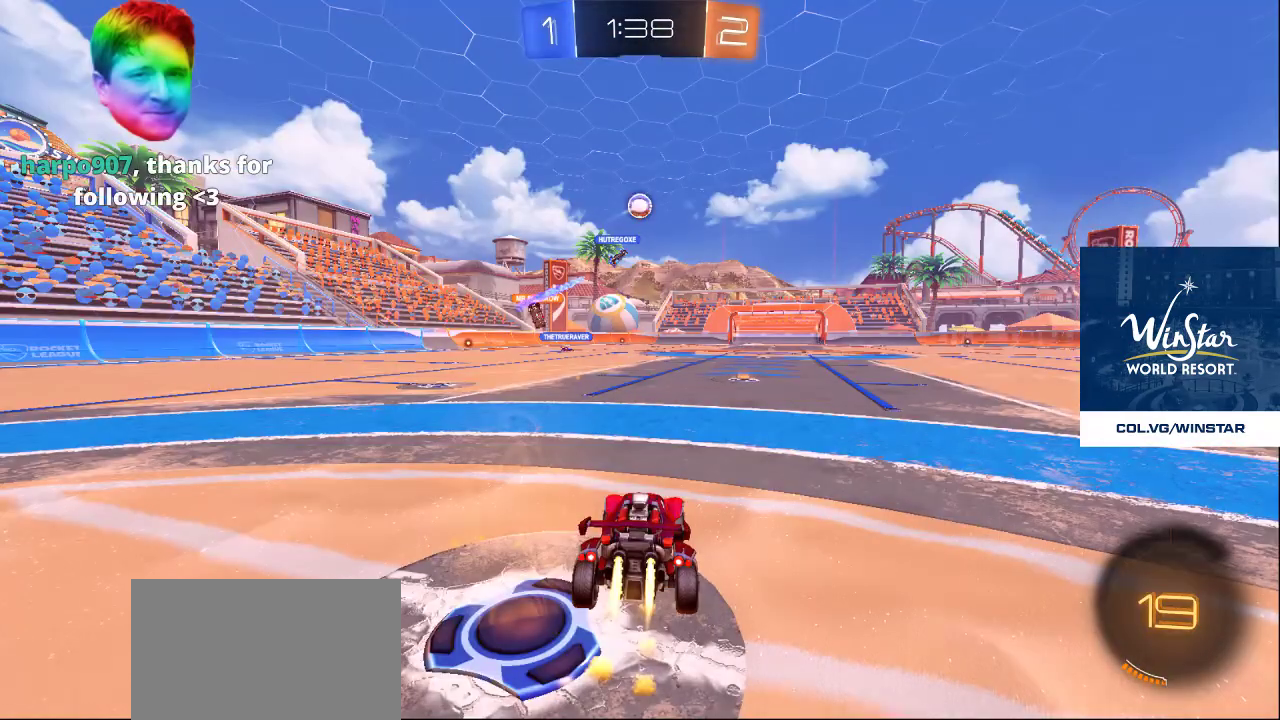
{"buttons": ["SQUARE"], "left_stick": "center", "right_stick": "center", "events": [[17, "DPAD_LEFT", "up"], [467, "SQUARE", "down"]]}
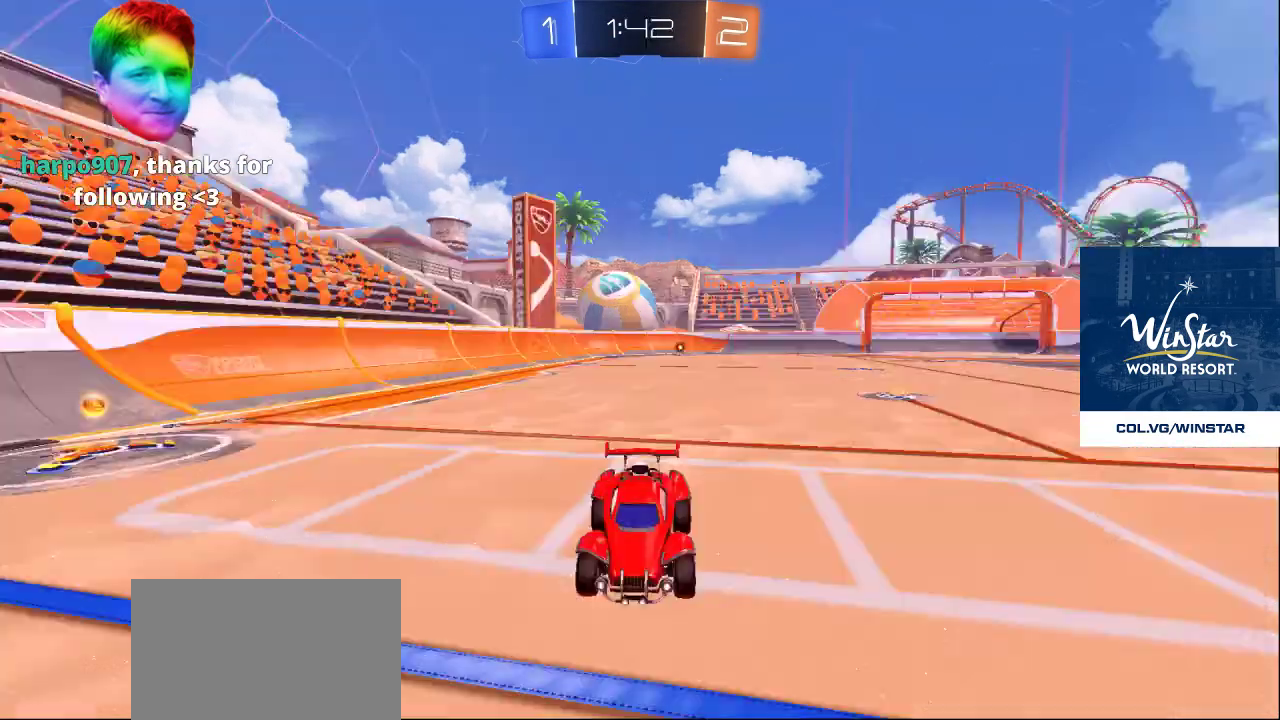
{"buttons": [], "left_stick": "center", "right_stick": "center", "events": [[67, "SQUARE", "up"]]}
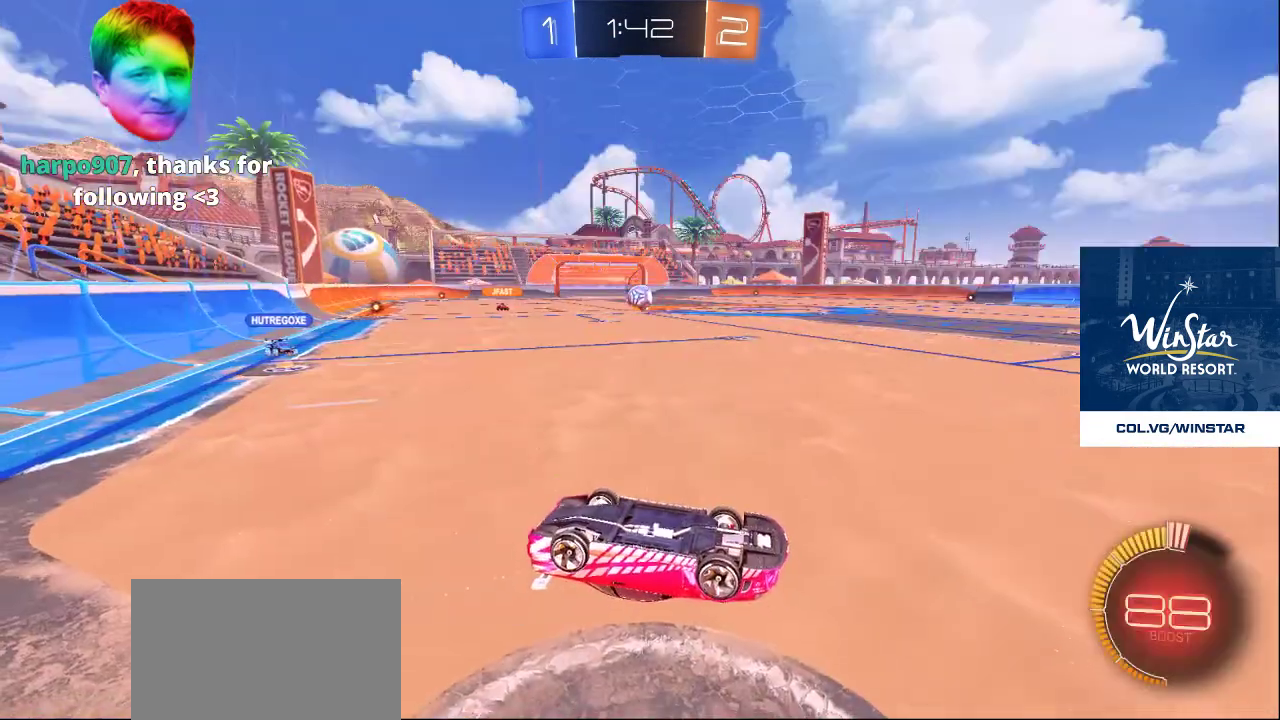
{"buttons": [], "left_stick": "center", "right_stick": "center", "events": [[217, "CROSS", "down"], [317, "CROSS", "up"]]}
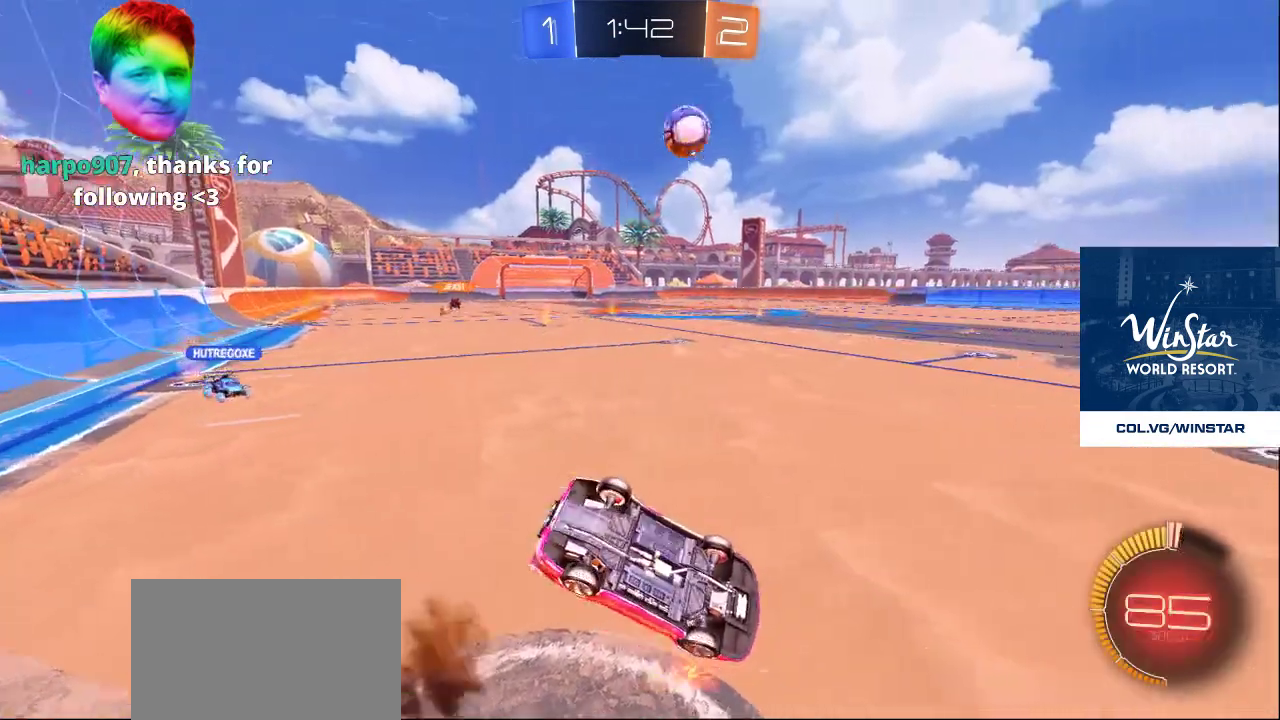
{"buttons": [], "left_stick": "center", "right_stick": "center", "events": []}
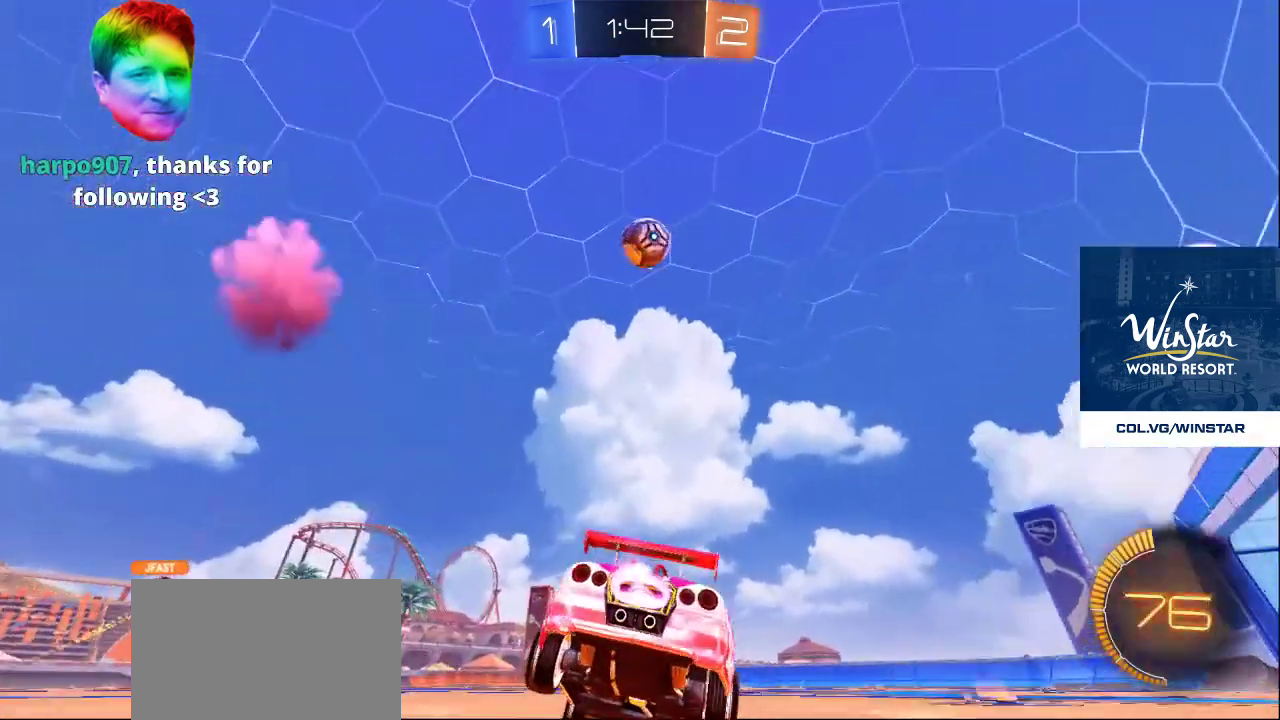
{"buttons": [], "left_stick": "center", "right_stick": "center", "events": []}
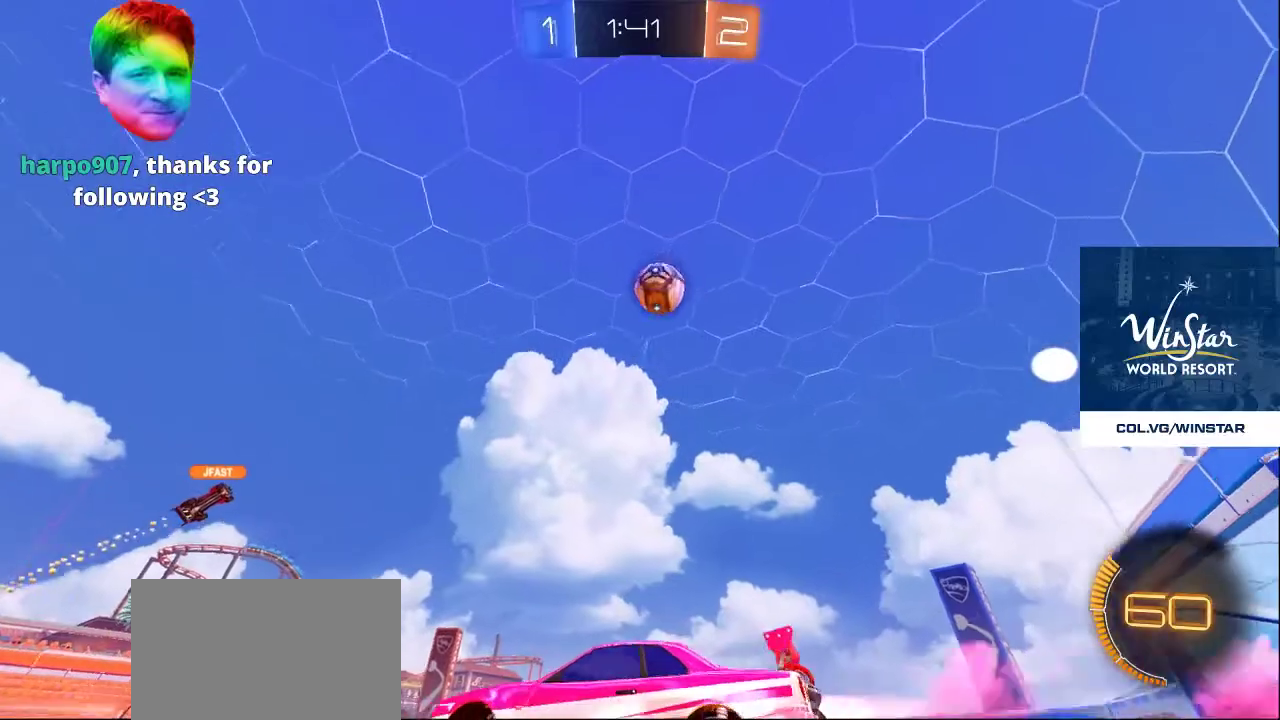
{"buttons": [], "left_stick": "center", "right_stick": "center", "events": []}
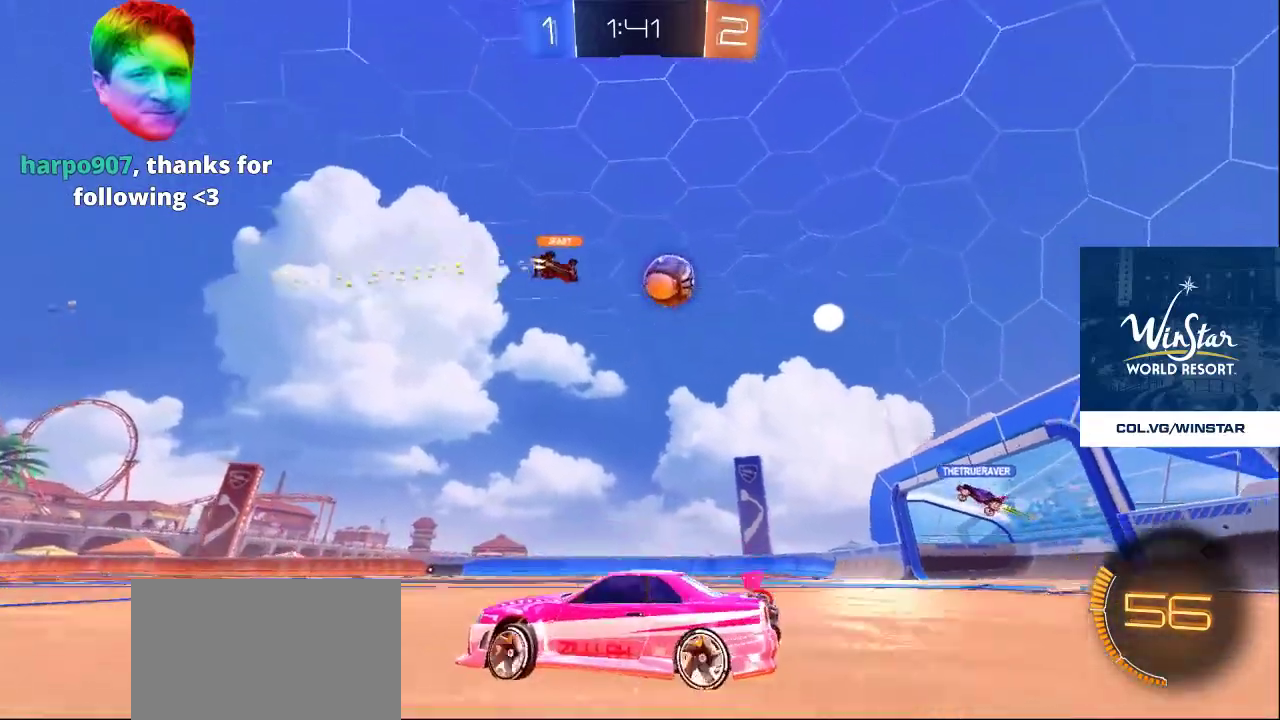
{"buttons": [], "left_stick": "center", "right_stick": "center", "events": []}
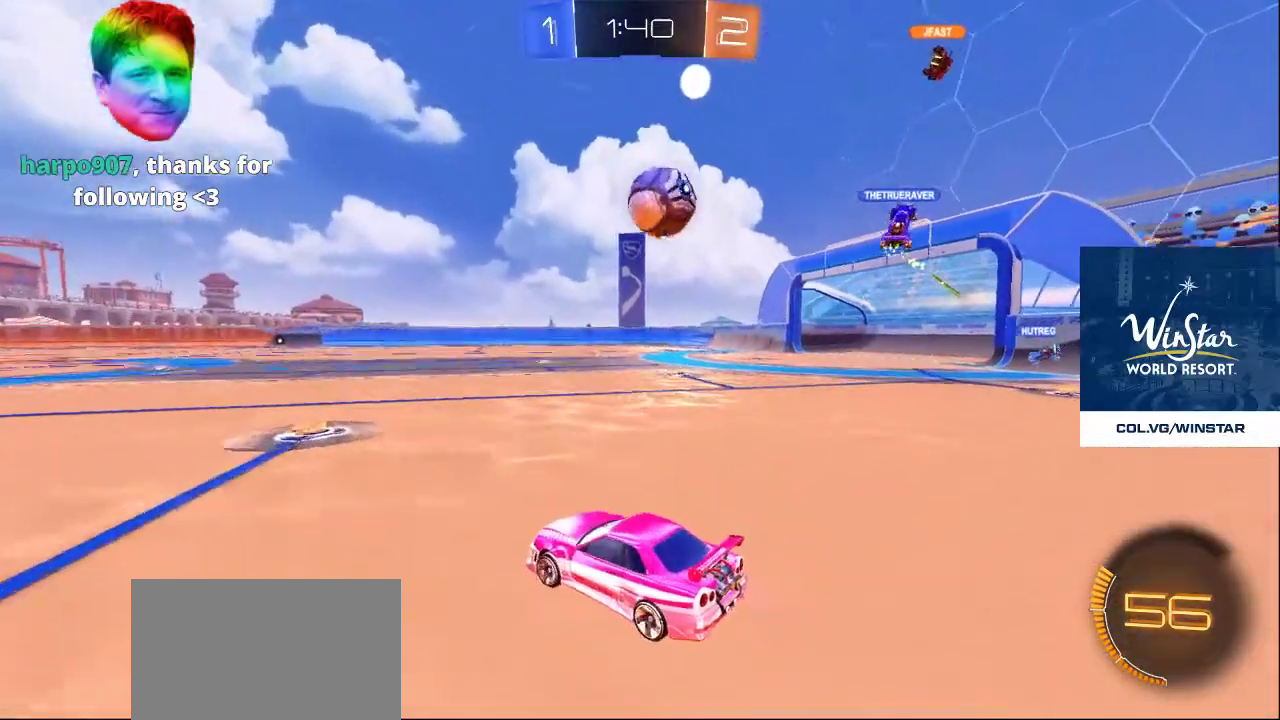
{"buttons": [], "left_stick": "center", "right_stick": "center", "events": []}
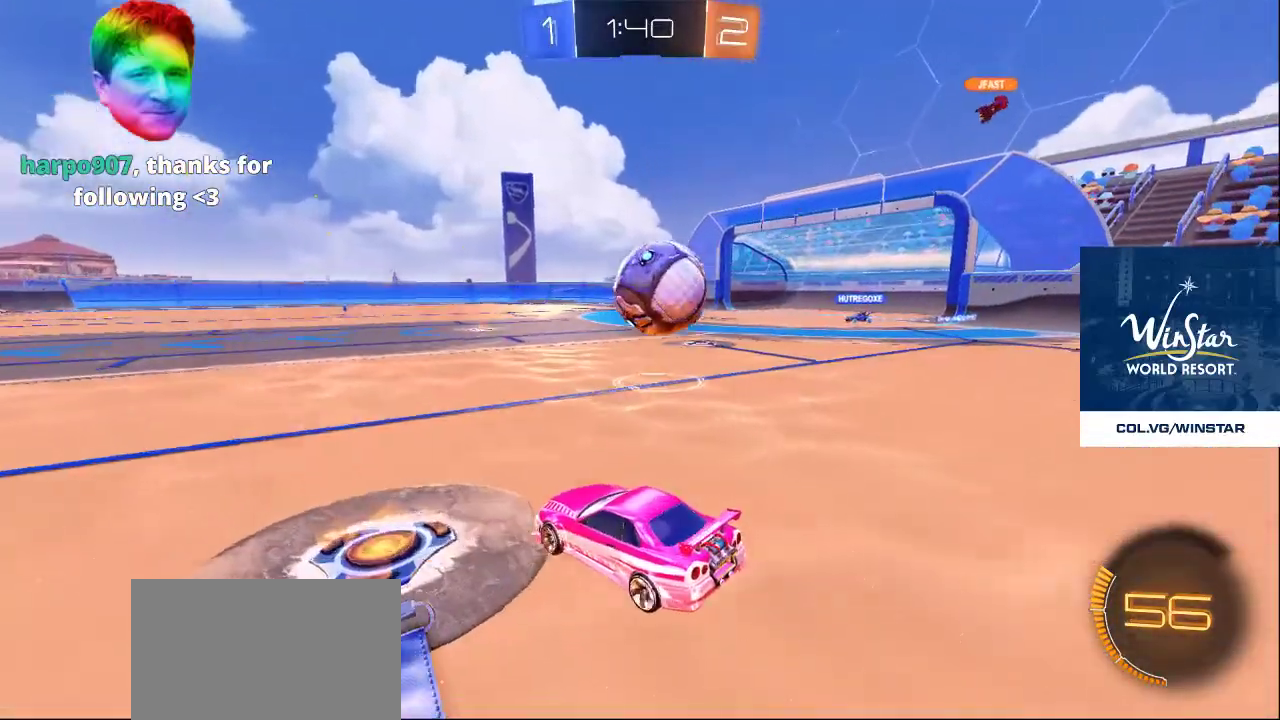
{"buttons": [], "left_stick": "center", "right_stick": "center", "events": []}
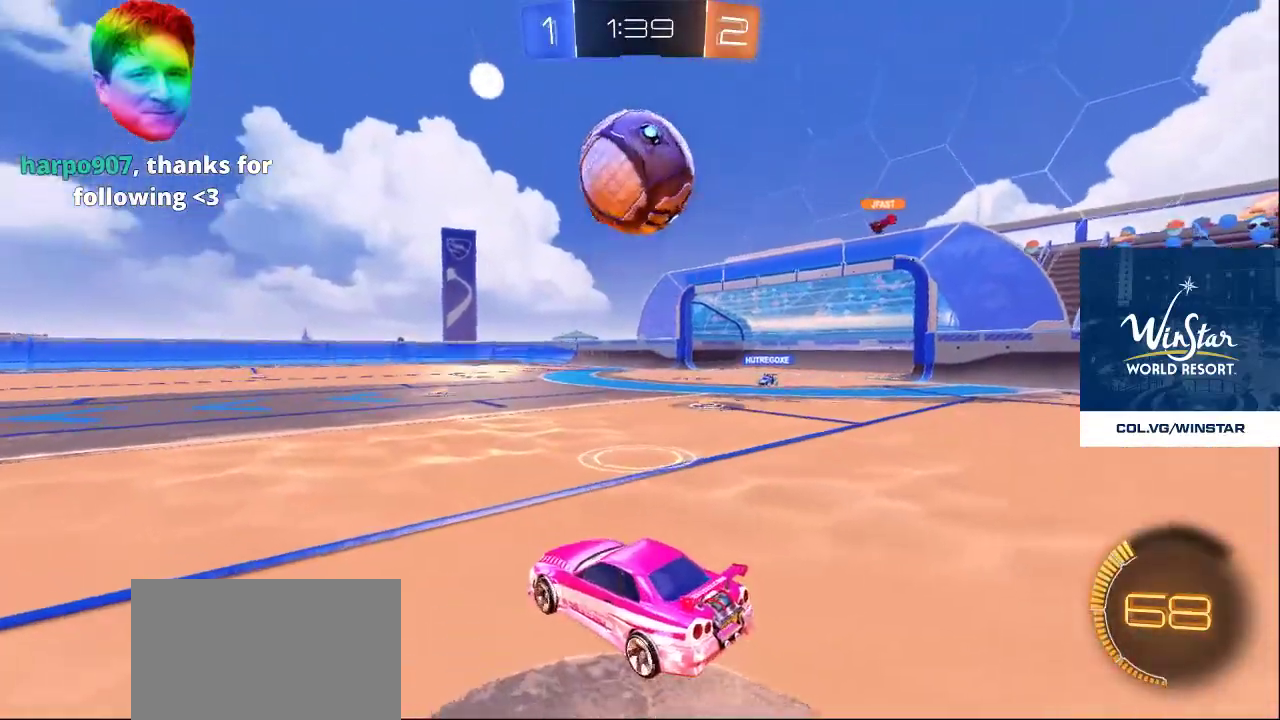
{"buttons": [], "left_stick": "center", "right_stick": "center", "events": []}
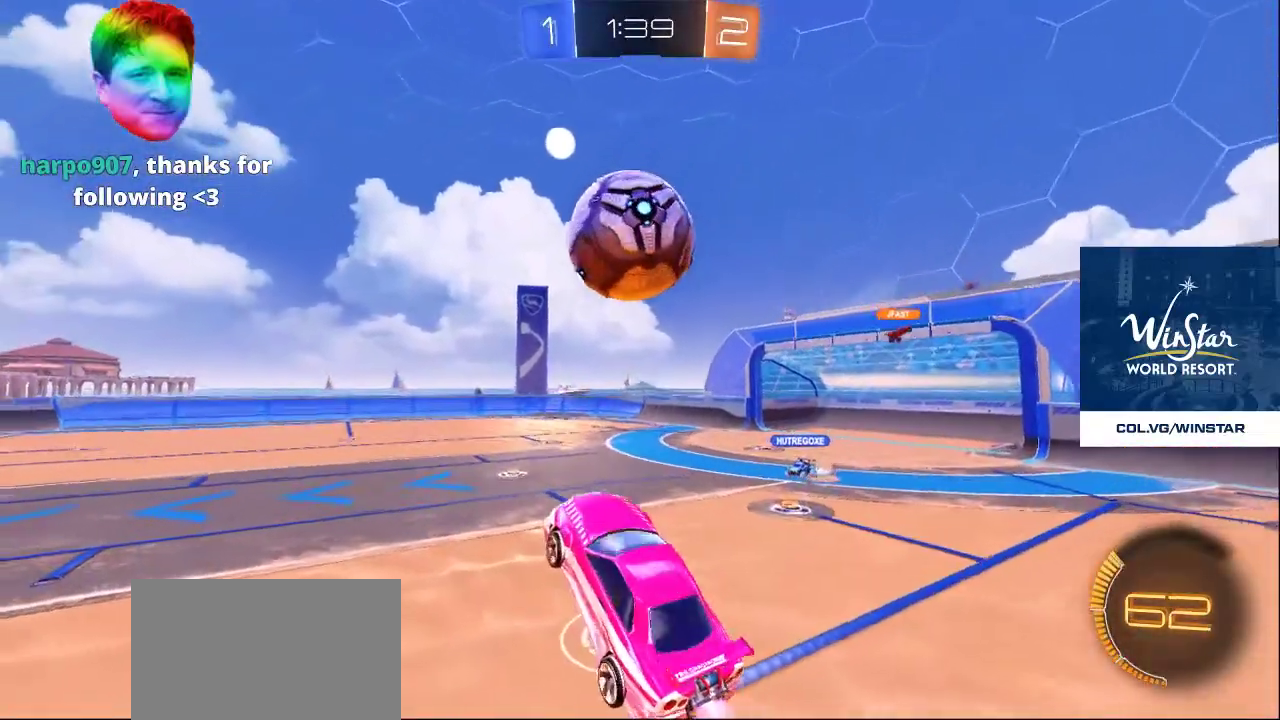
{"buttons": [], "left_stick": "center", "right_stick": "center", "events": [[367, "CROSS", "down"], [467, "CROSS", "up"]]}
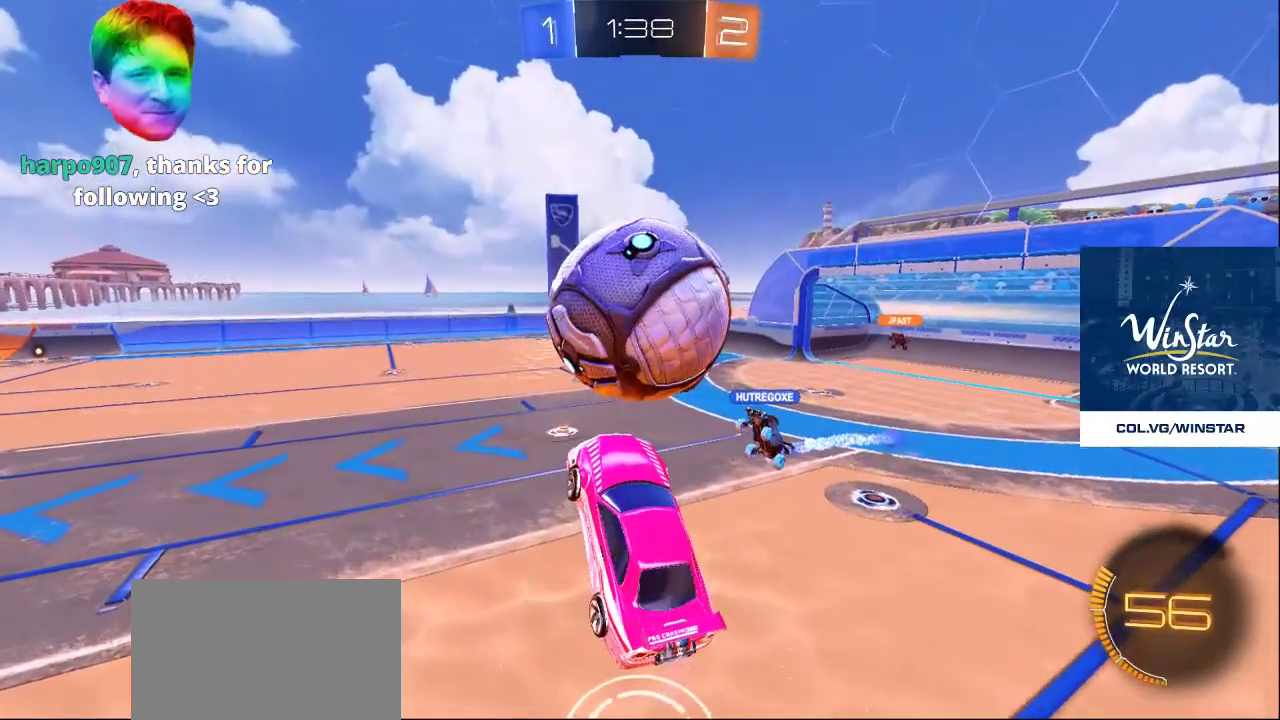
{"buttons": [], "left_stick": "center", "right_stick": "center", "events": []}
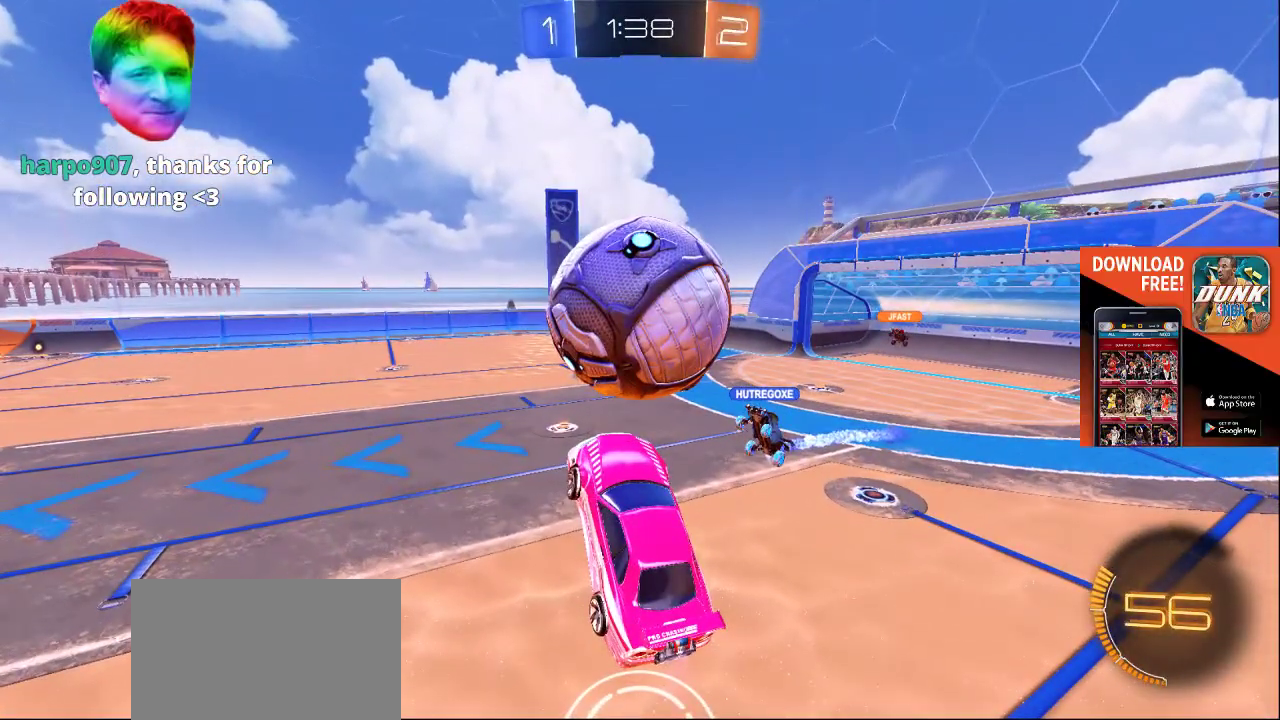
{"buttons": [], "left_stick": "center", "right_stick": "center", "events": []}
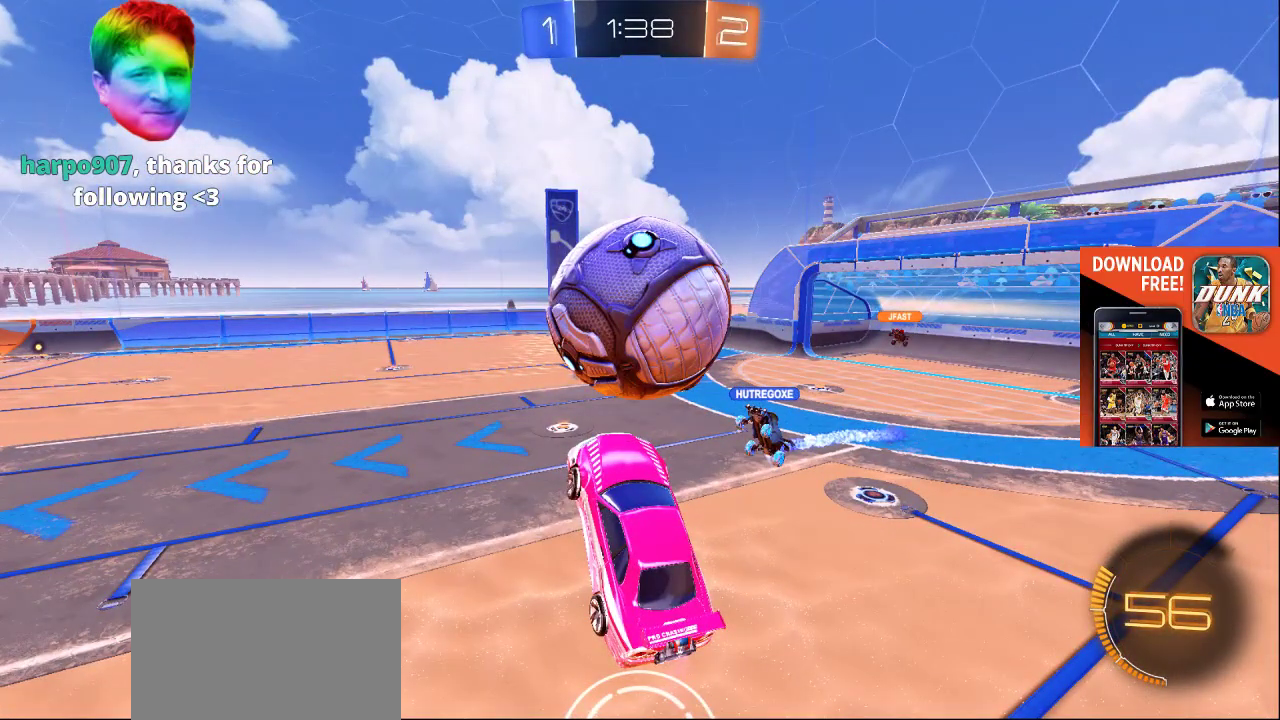
{"buttons": [], "left_stick": "center", "right_stick": "center", "events": []}
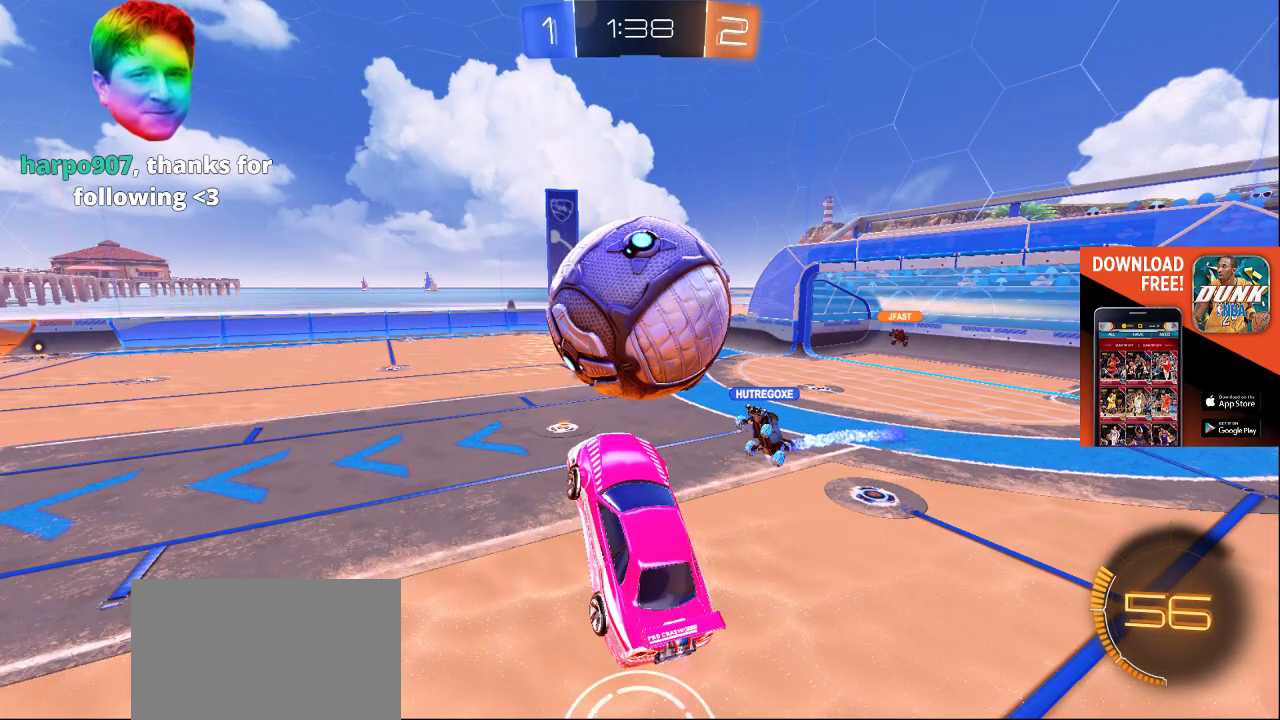
{"buttons": [], "left_stick": "center", "right_stick": "center", "events": []}
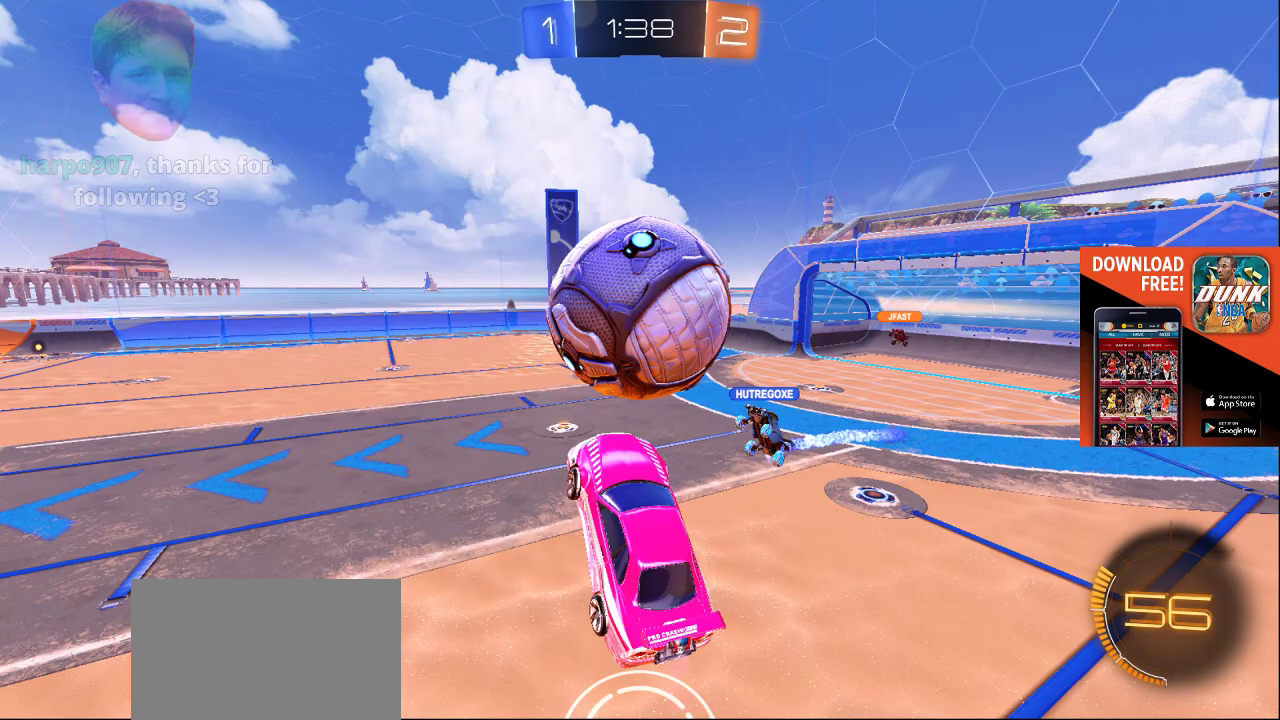
{"buttons": [], "left_stick": "center", "right_stick": "center", "events": []}
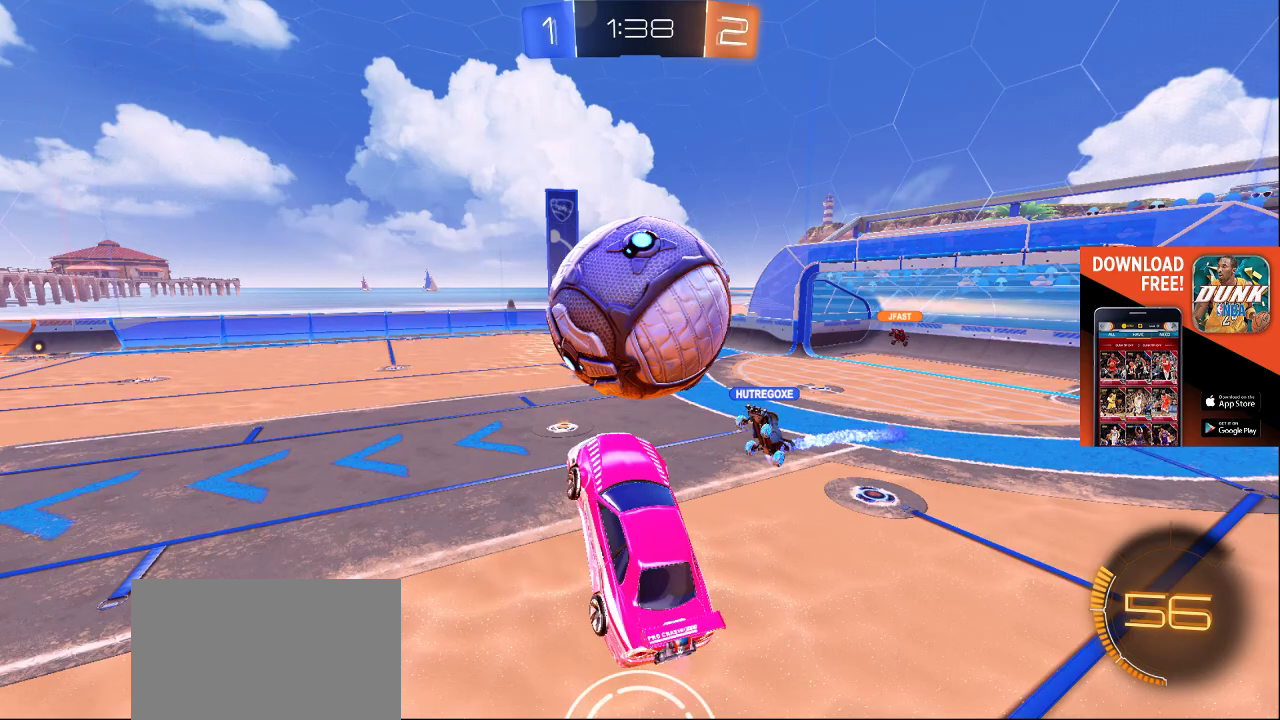
{"buttons": [], "left_stick": "center", "right_stick": "center", "events": []}
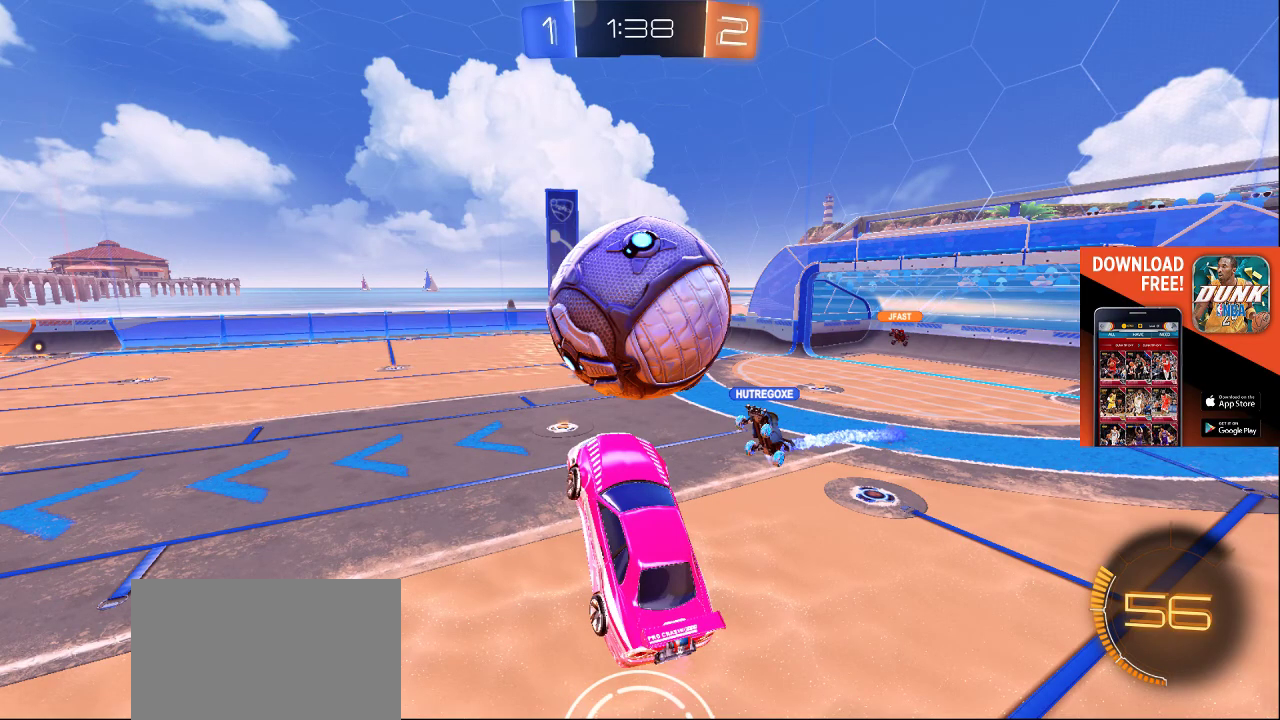
{"buttons": [], "left_stick": "center", "right_stick": "center", "events": []}